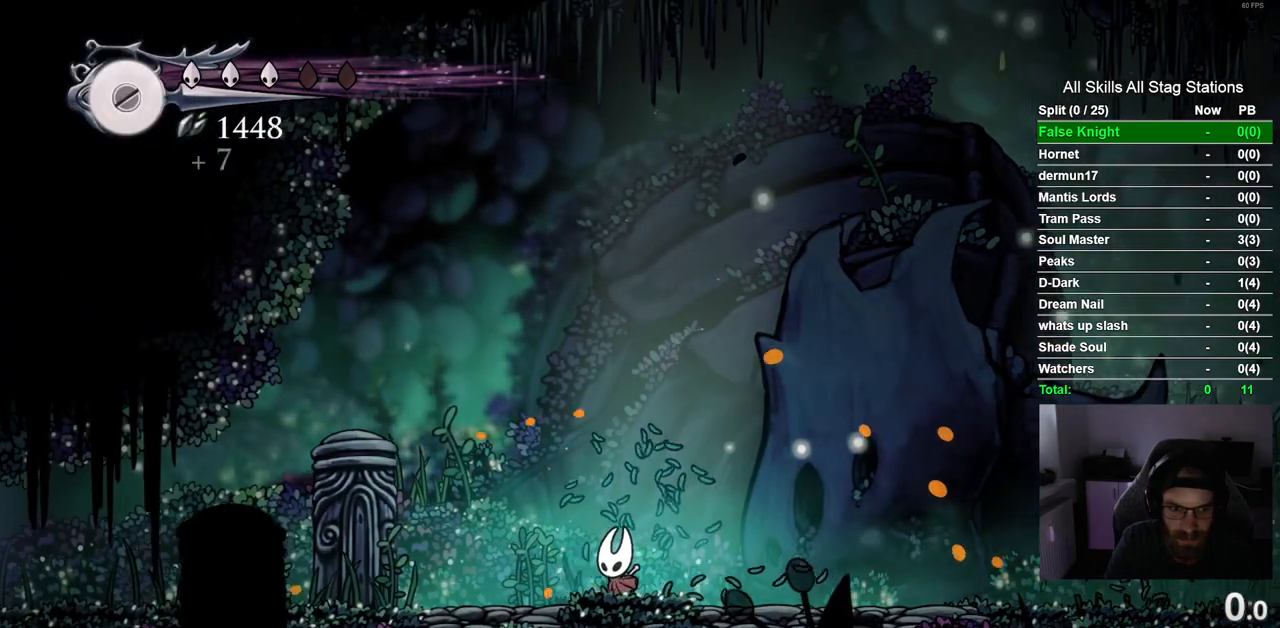
Gameplay with a controller (PlayStation layout); each line is a JSON object with the inputs held at the frame after it. "events" lists button and stick changes between this image and that frame as [ms after this image, input, new state], when the widget could be followed in between. Not read: R1.
{"buttons": ["DPAD_LEFT"], "left_stick": "center", "right_stick": "center", "events": [[17, "R2", "down"], [217, "R2", "up"]]}
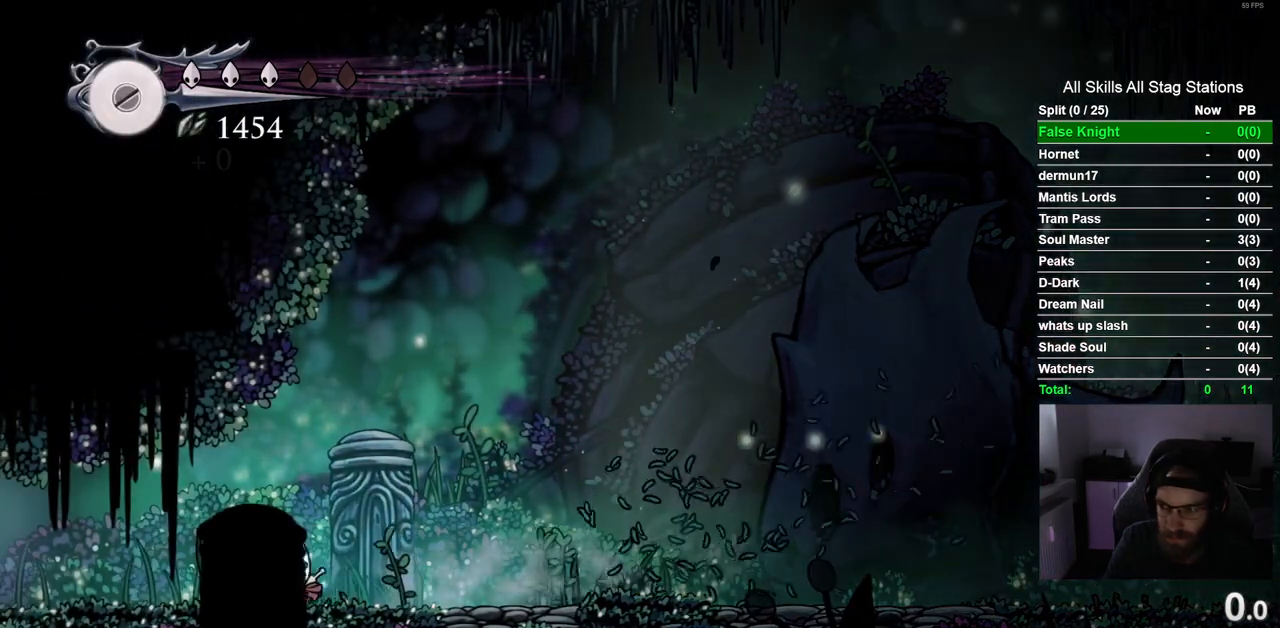
{"buttons": ["DPAD_LEFT"], "left_stick": "center", "right_stick": "center", "events": [[133, "R2", "down"], [333, "R2", "up"]]}
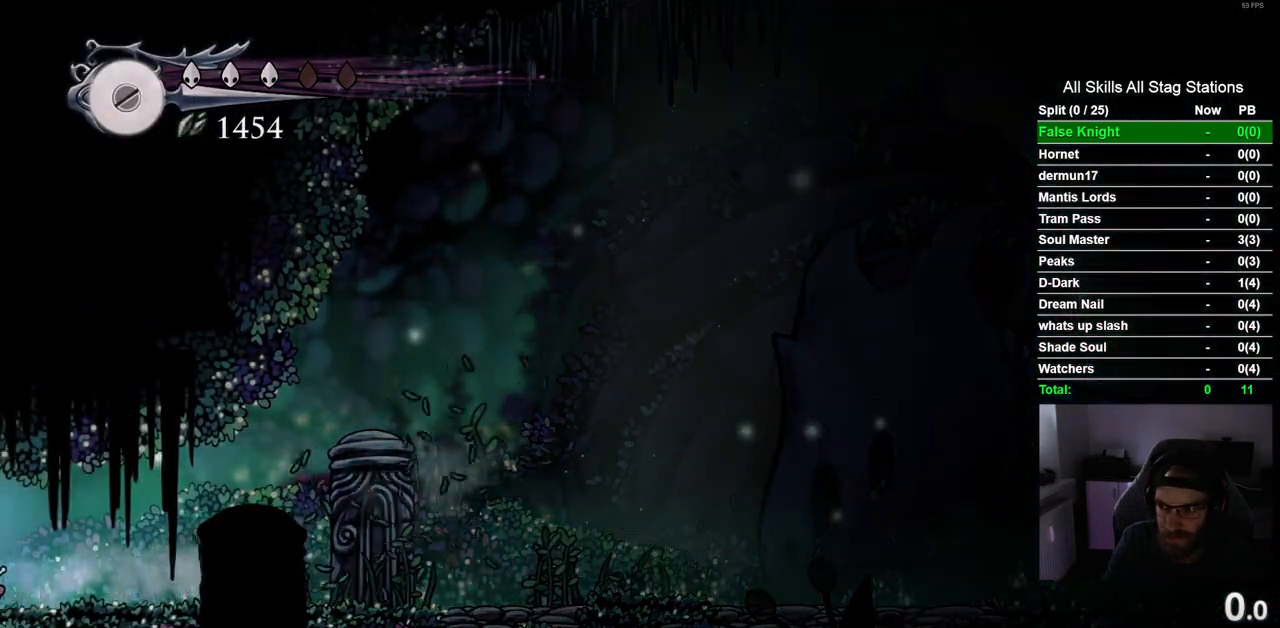
{"buttons": ["DPAD_LEFT"], "left_stick": "center", "right_stick": "center", "events": []}
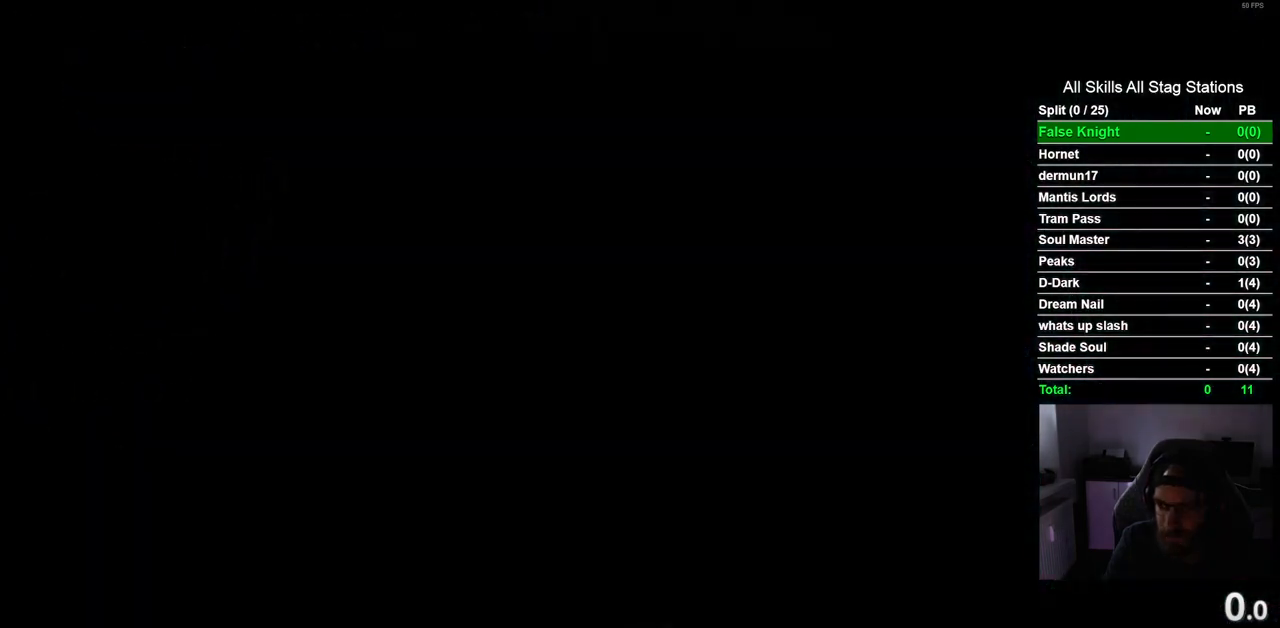
{"buttons": ["DPAD_LEFT"], "left_stick": "center", "right_stick": "center", "events": []}
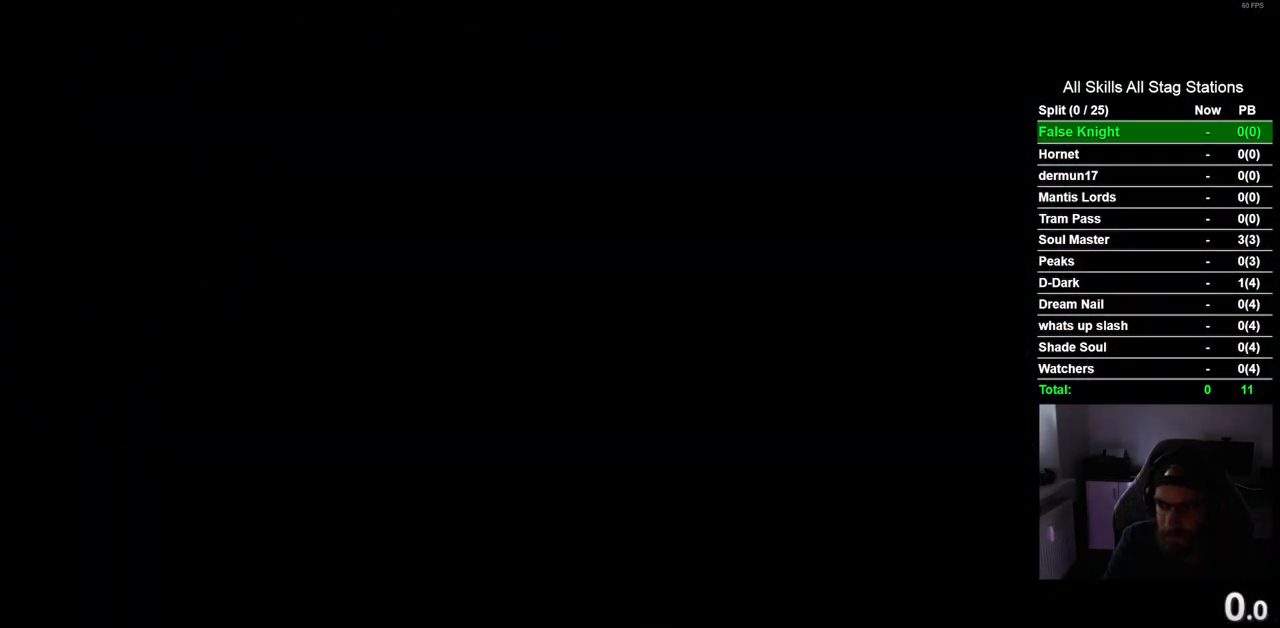
{"buttons": ["DPAD_LEFT"], "left_stick": "center", "right_stick": "center", "events": []}
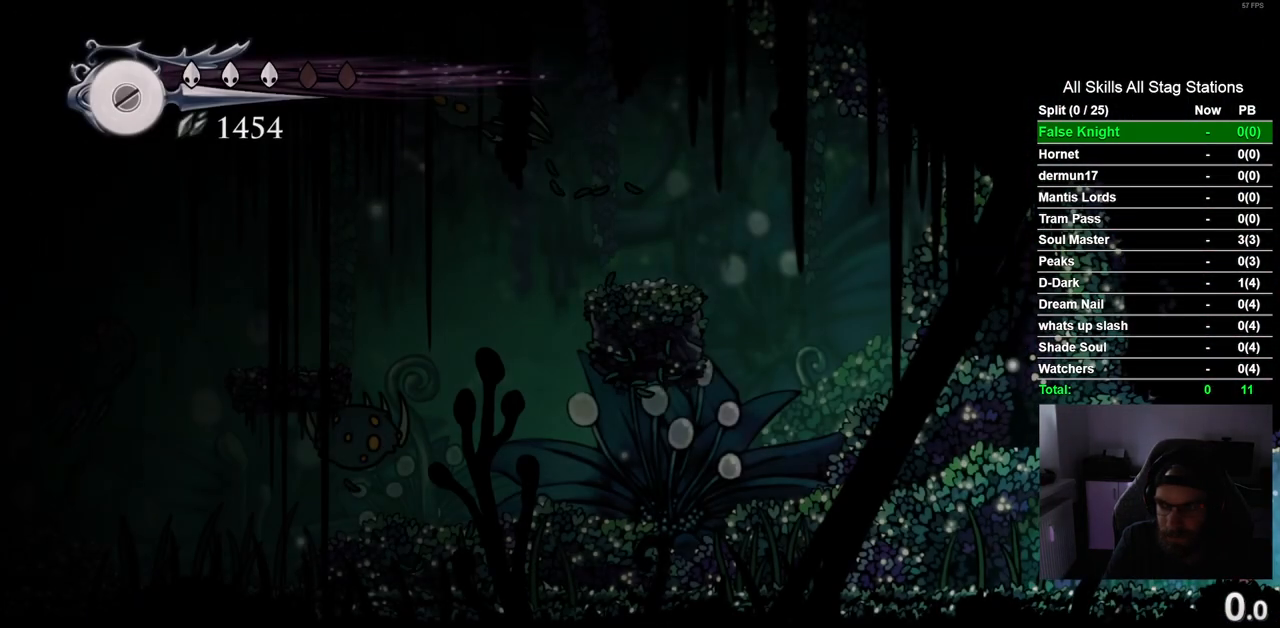
{"buttons": ["DPAD_LEFT"], "left_stick": "center", "right_stick": "center", "events": []}
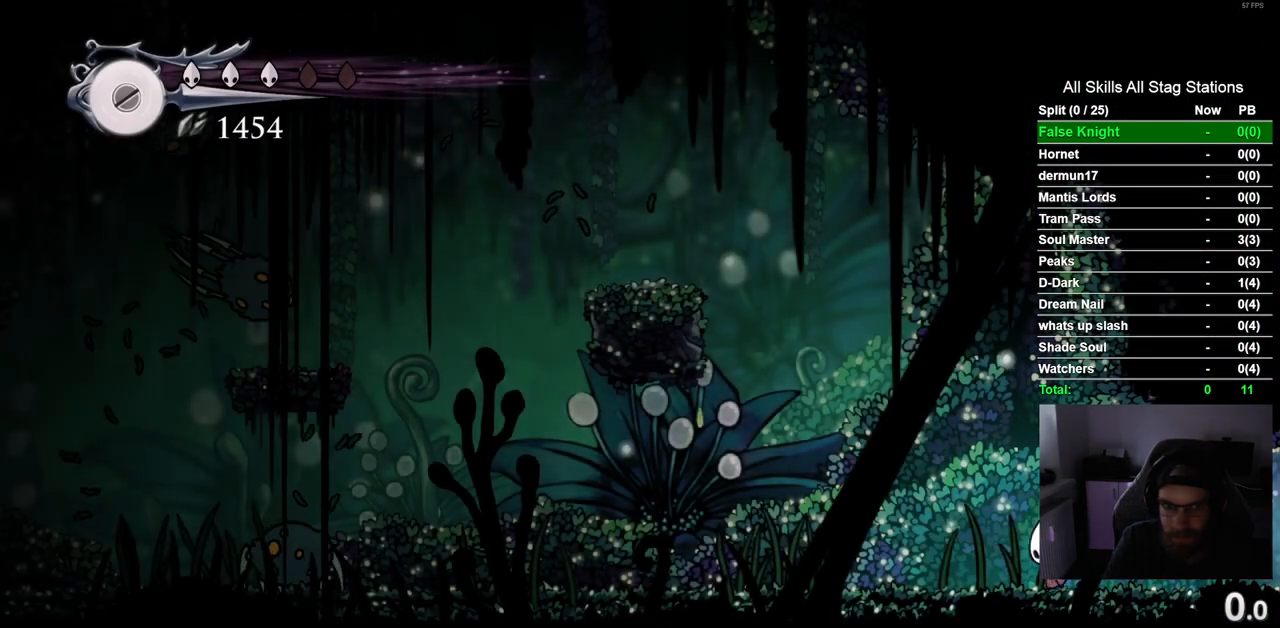
{"buttons": [], "left_stick": "center", "right_stick": "center", "events": [[267, "DPAD_LEFT", "up"]]}
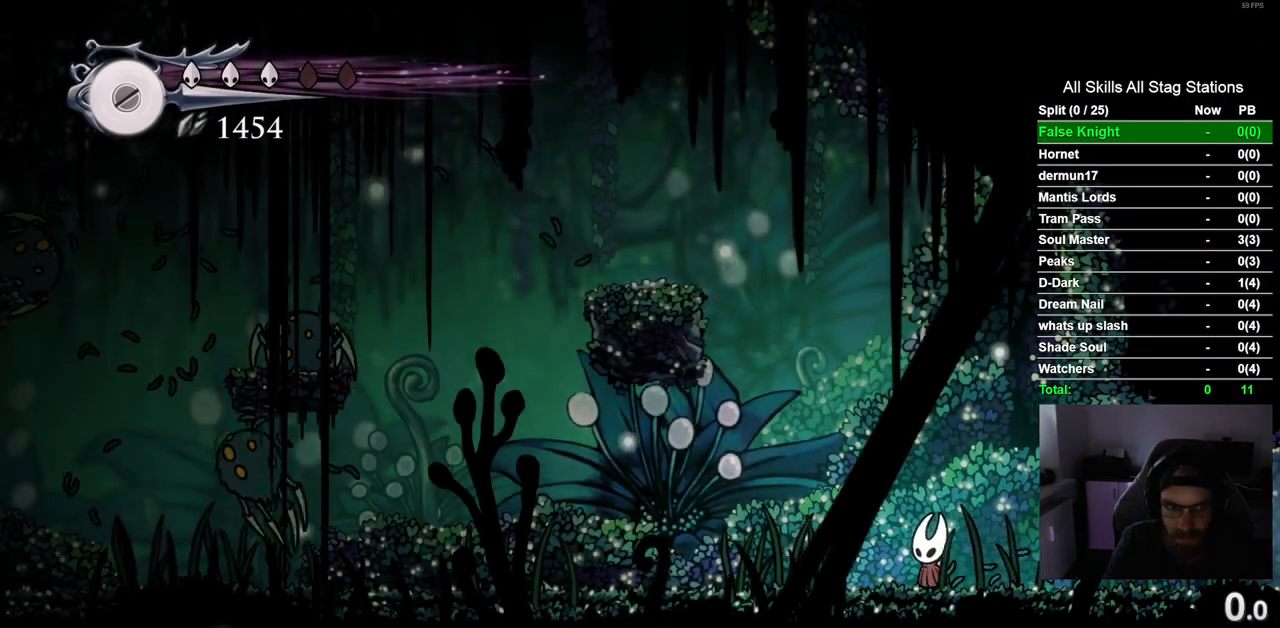
{"buttons": ["CROSS"], "left_stick": "center", "right_stick": "center", "events": [[467, "CROSS", "down"]]}
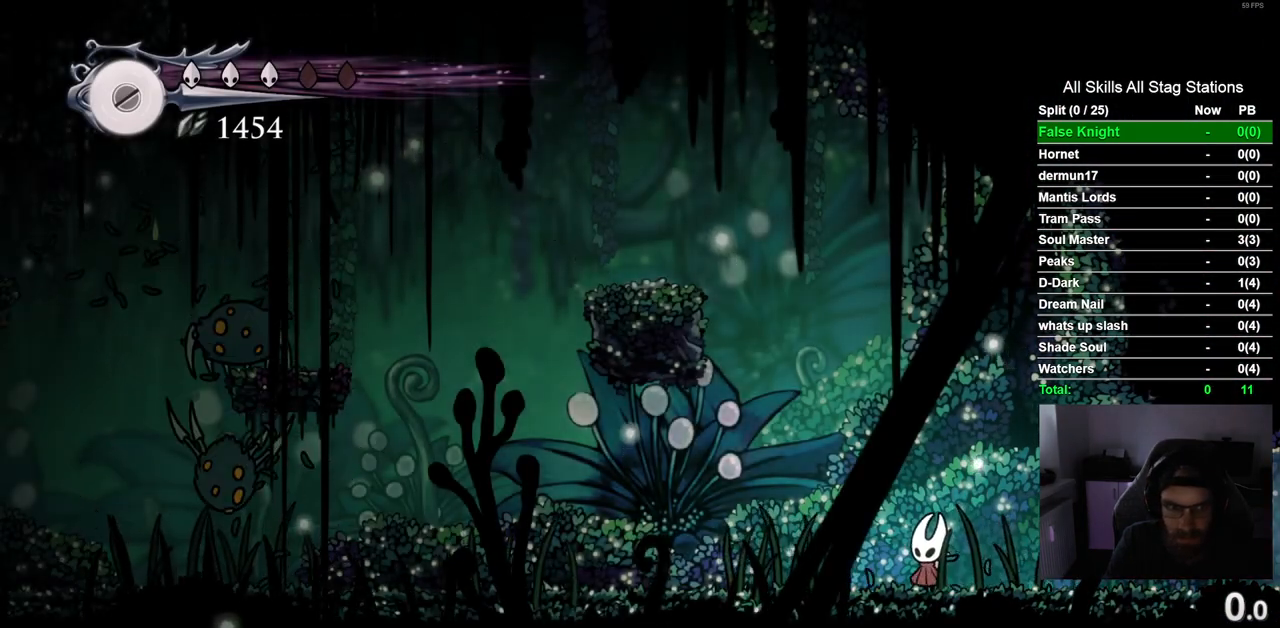
{"buttons": [], "left_stick": "center", "right_stick": "center", "events": [[133, "CROSS", "up"]]}
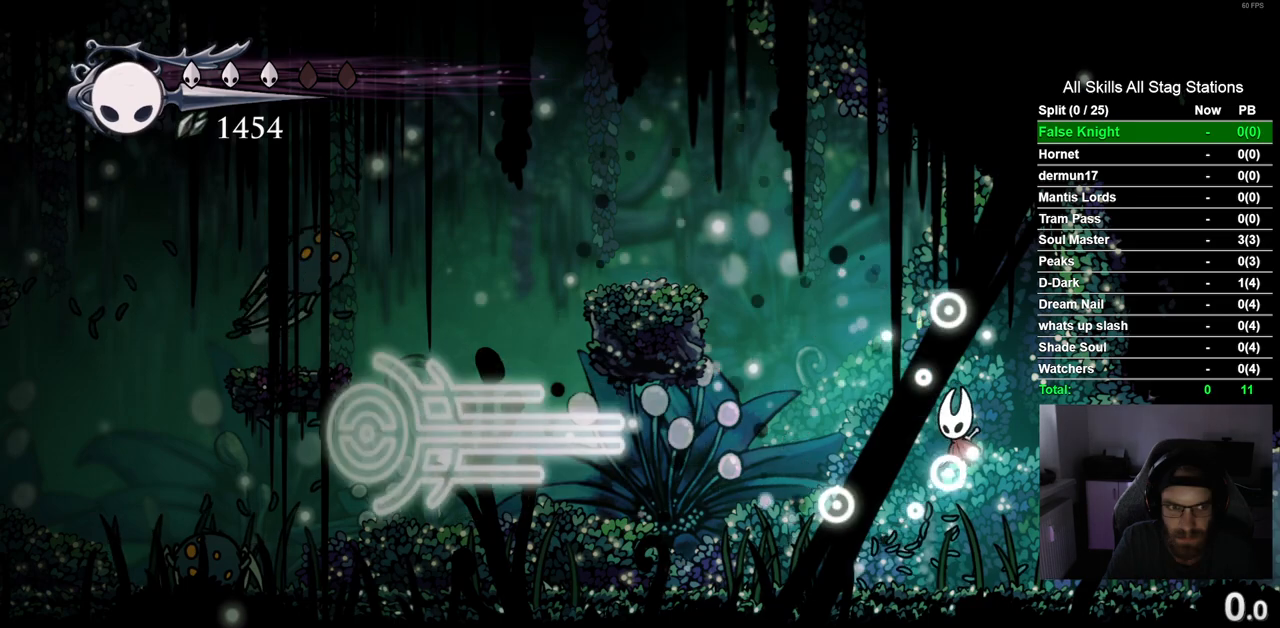
{"buttons": [], "left_stick": "center", "right_stick": "center", "events": []}
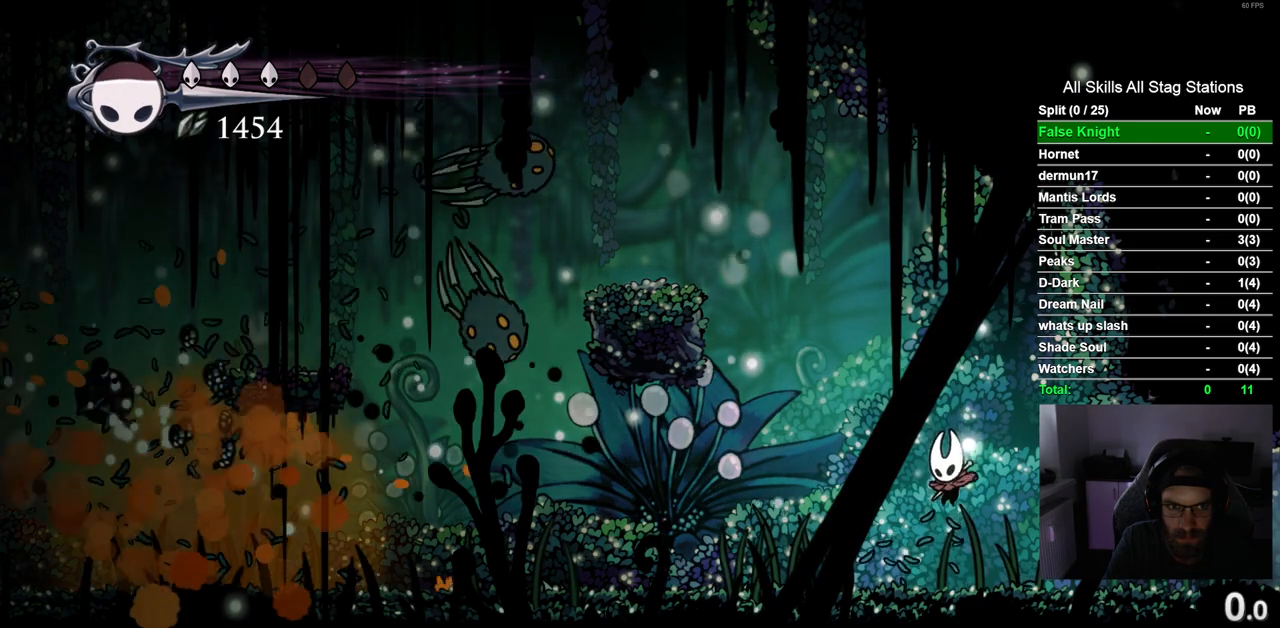
{"buttons": [], "left_stick": "center", "right_stick": "center", "events": []}
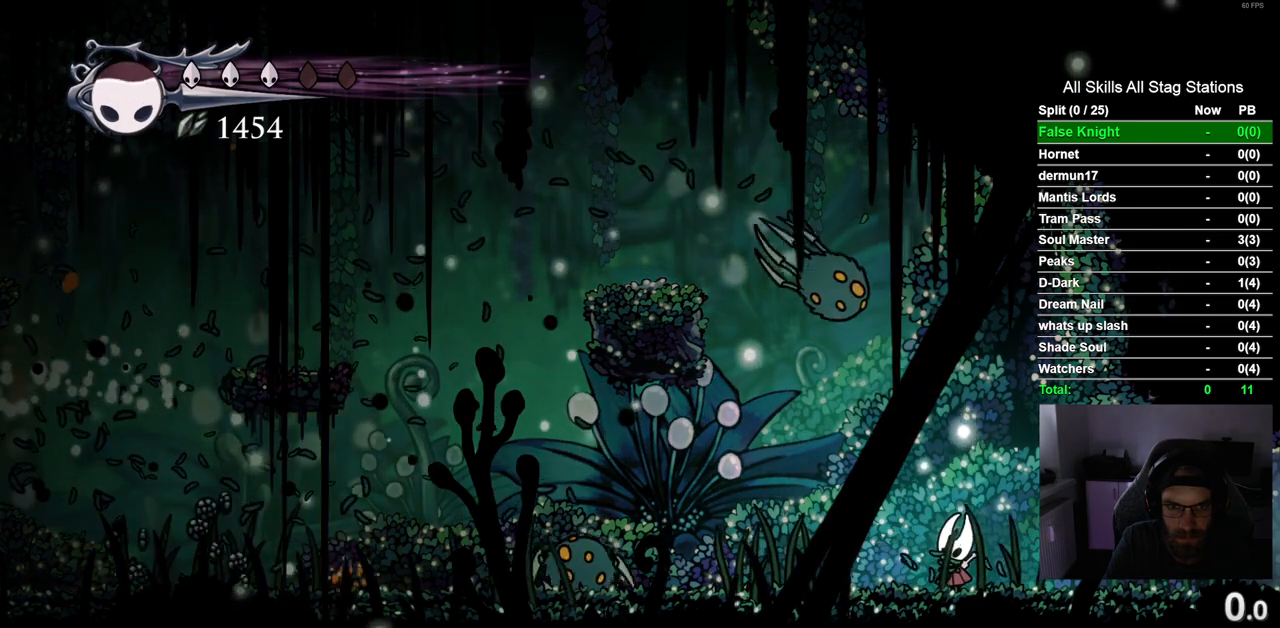
{"buttons": [], "left_stick": "center", "right_stick": "center", "events": [[117, "DPAD_RIGHT", "down"], [250, "DPAD_RIGHT", "up"], [367, "DPAD_LEFT", "down"], [433, "DPAD_LEFT", "up"]]}
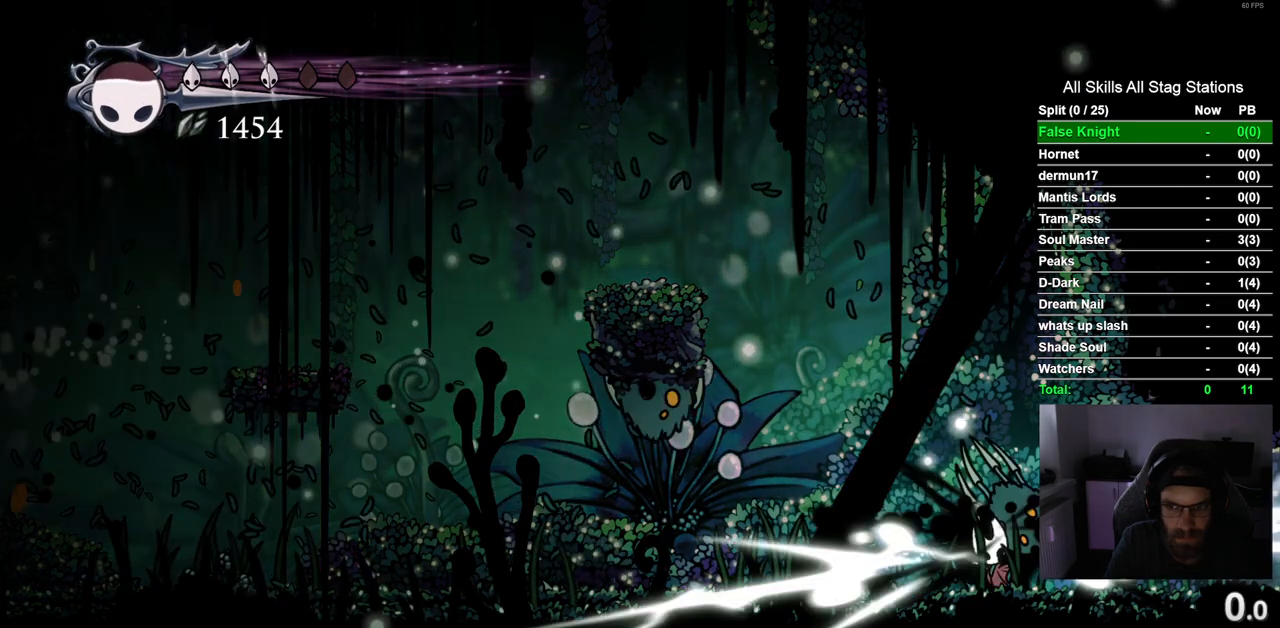
{"buttons": [], "left_stick": "center", "right_stick": "center", "events": [[167, "DPAD_LEFT", "down"], [417, "DPAD_LEFT", "up"]]}